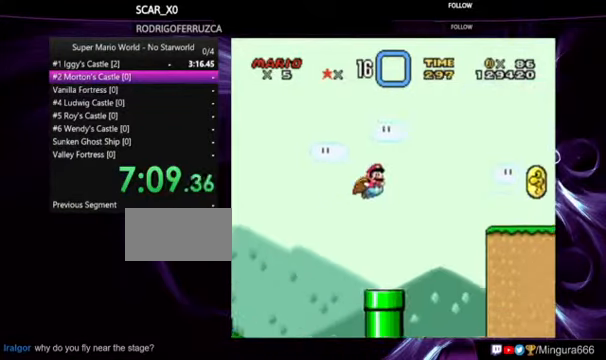
Gameplay with a controller (Nintendo layout); each line is a JSON object with the inputs held at the frame after it (dt_ms = milliseconds from this image to that frame). "events" lists button and stick changes between this image and that frame as [ms after this image, input, new state], when the widget could be followed in between. Not read: DPAD_RIGHT L1 L3 R1 R3.
{"dt_ms": 500, "buttons": ["B", "Y"], "events": []}
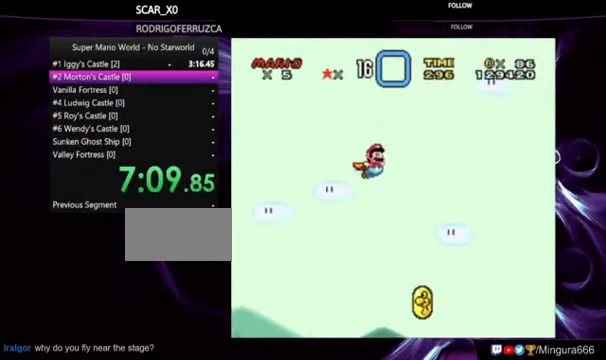
{"dt_ms": 500, "buttons": ["Y"], "events": [[33, "B", "up"]]}
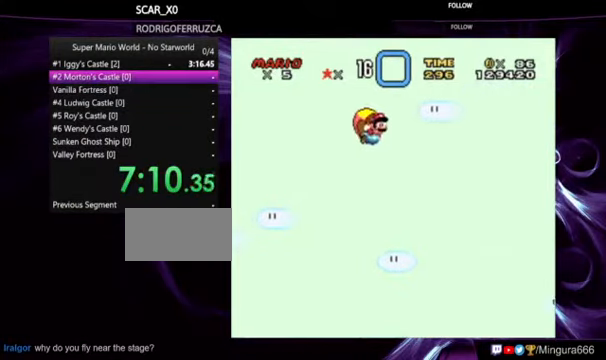
{"dt_ms": 500, "buttons": ["Y"], "events": [[200, "DPAD_LEFT", "down"], [466, "DPAD_LEFT", "up"]]}
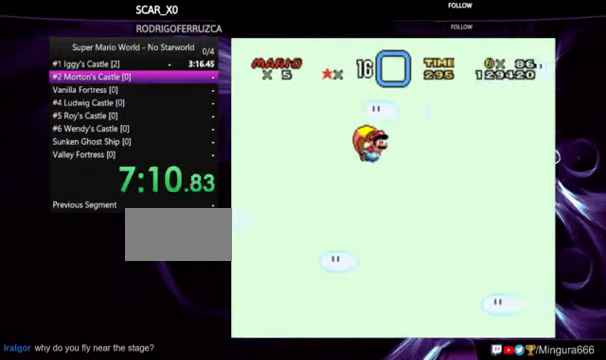
{"dt_ms": 500, "buttons": ["Y"], "events": []}
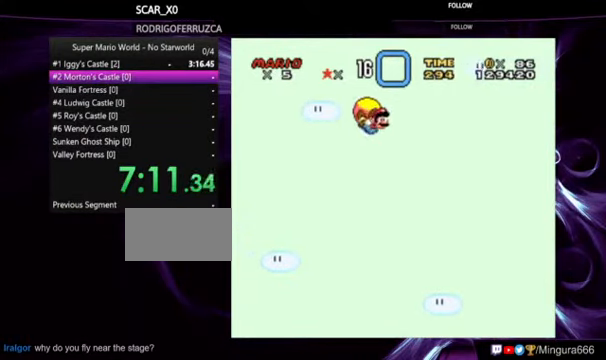
{"dt_ms": 500, "buttons": ["Y", "DPAD_LEFT"], "events": [[333, "DPAD_LEFT", "down"]]}
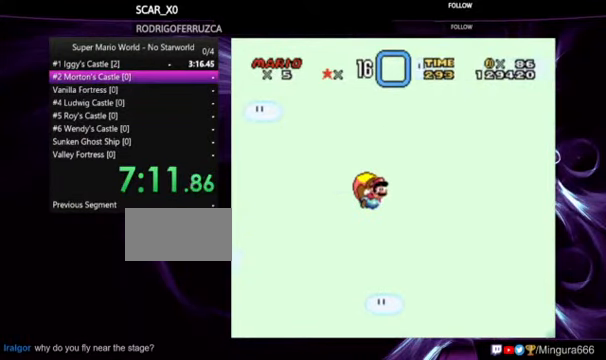
{"dt_ms": 500, "buttons": ["Y"], "events": [[100, "DPAD_LEFT", "up"]]}
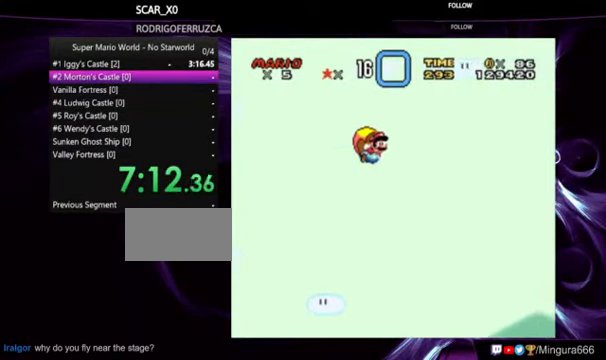
{"dt_ms": 500, "buttons": ["Y"], "events": []}
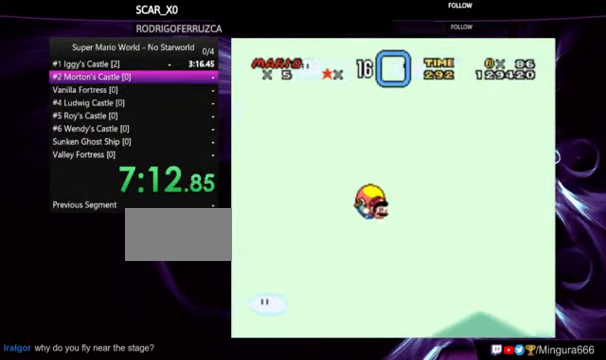
{"dt_ms": 500, "buttons": ["Y"], "events": [[133, "DPAD_LEFT", "down"], [366, "DPAD_LEFT", "up"]]}
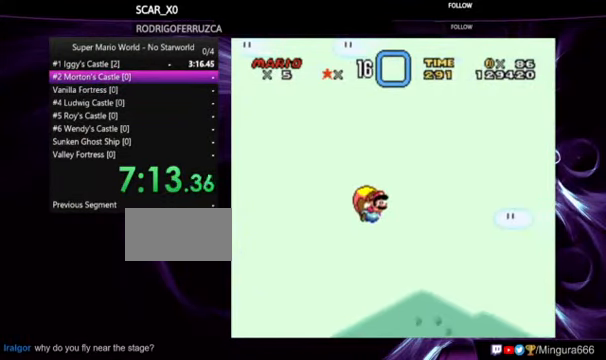
{"dt_ms": 500, "buttons": ["Y"], "events": []}
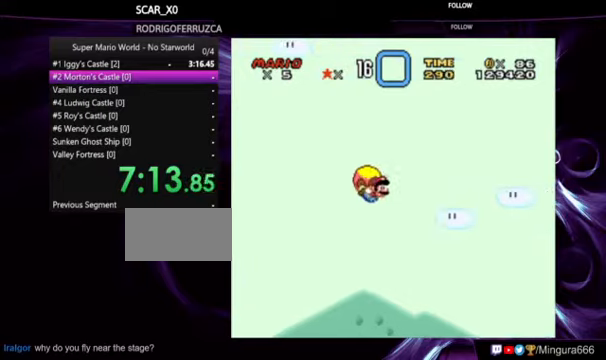
{"dt_ms": 500, "buttons": ["Y", "DPAD_LEFT"], "events": [[134, "DPAD_LEFT", "down"]]}
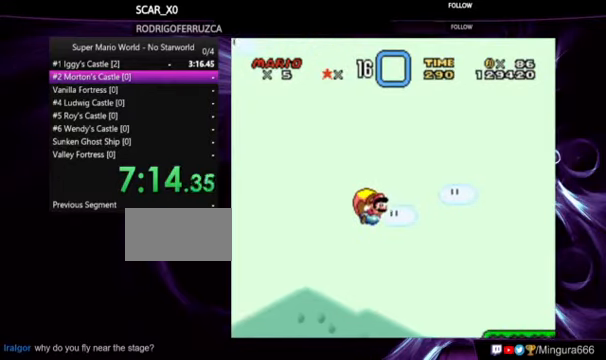
{"dt_ms": 500, "buttons": ["Y"], "events": [[100, "DPAD_LEFT", "up"]]}
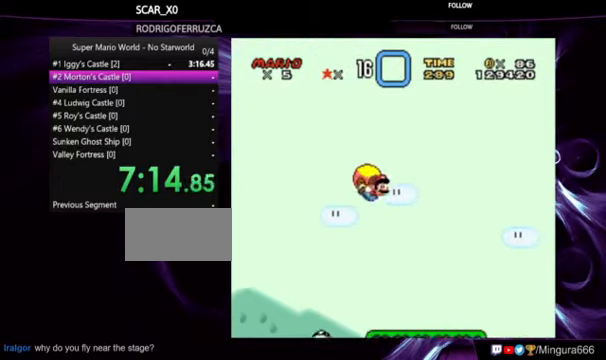
{"dt_ms": 500, "buttons": ["Y", "DPAD_LEFT"], "events": [[200, "DPAD_LEFT", "down"]]}
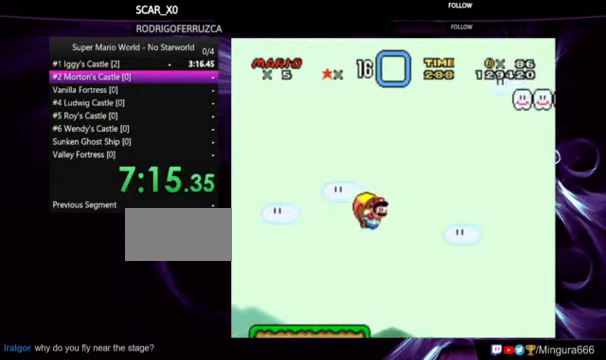
{"dt_ms": 500, "buttons": ["Y"], "events": [[200, "DPAD_LEFT", "up"]]}
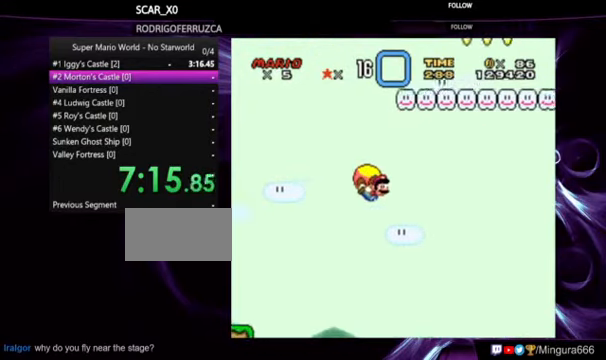
{"dt_ms": 500, "buttons": ["Y", "DPAD_LEFT"], "events": [[167, "DPAD_LEFT", "down"]]}
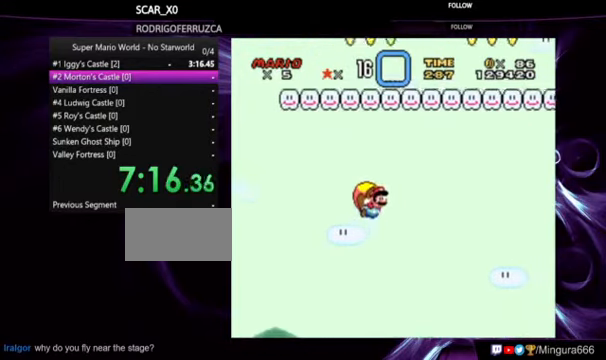
{"dt_ms": 500, "buttons": ["Y"], "events": [[200, "DPAD_LEFT", "up"]]}
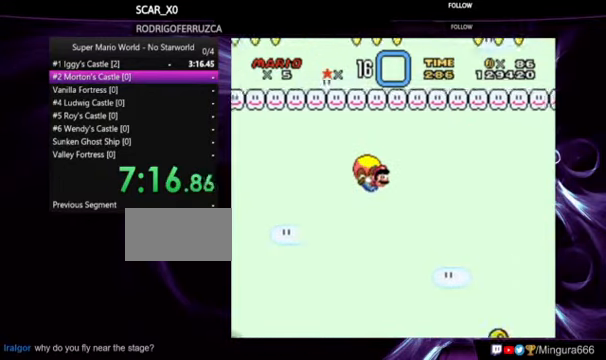
{"dt_ms": 500, "buttons": ["Y", "DPAD_LEFT"], "events": [[200, "DPAD_LEFT", "down"]]}
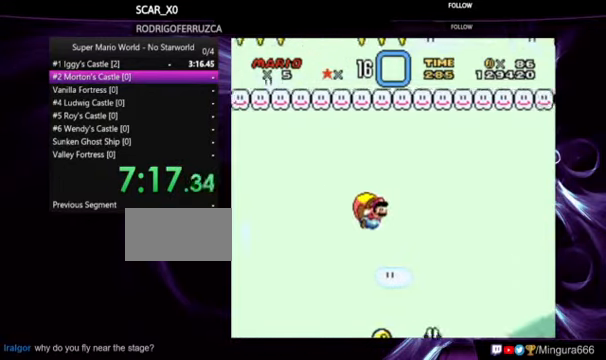
{"dt_ms": 500, "buttons": ["Y"], "events": [[200, "DPAD_LEFT", "up"]]}
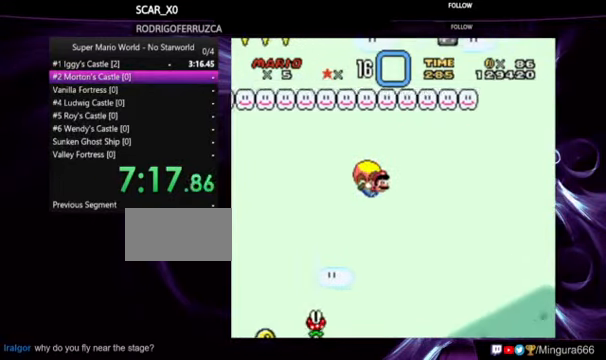
{"dt_ms": 500, "buttons": ["Y", "DPAD_LEFT"], "events": [[167, "DPAD_LEFT", "down"]]}
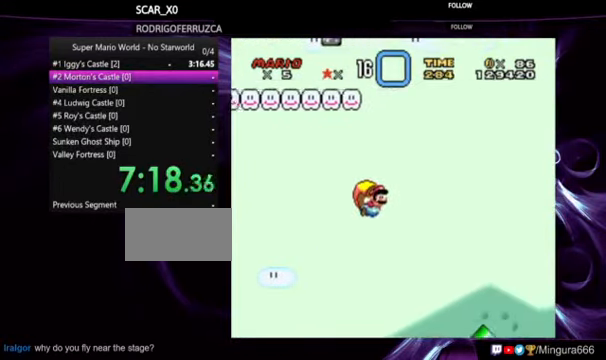
{"dt_ms": 500, "buttons": ["Y"], "events": [[134, "DPAD_LEFT", "up"]]}
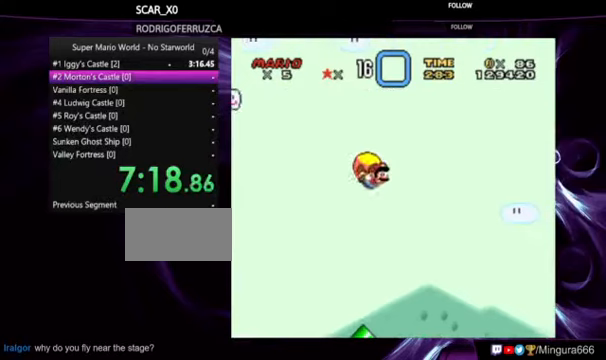
{"dt_ms": 500, "buttons": ["Y", "DPAD_LEFT"], "events": [[133, "DPAD_LEFT", "down"]]}
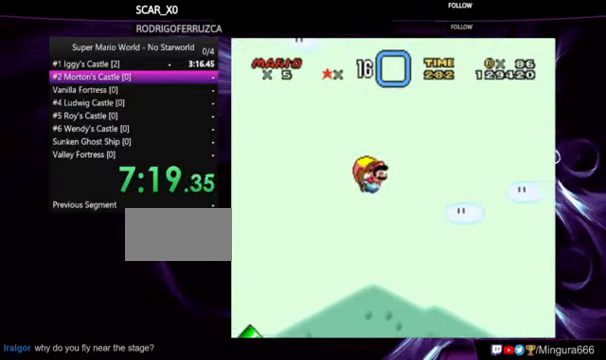
{"dt_ms": 500, "buttons": ["Y"], "events": [[100, "DPAD_LEFT", "up"]]}
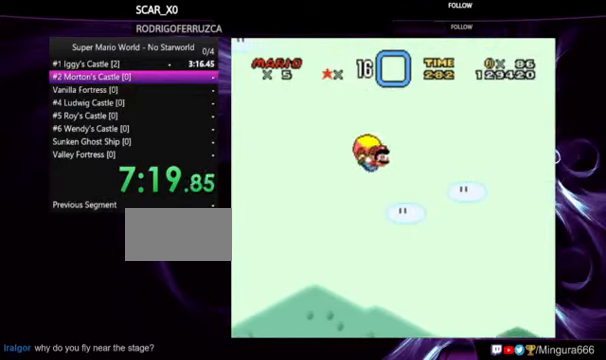
{"dt_ms": 1000, "buttons": ["Y"], "events": [[100, "DPAD_LEFT", "down"], [300, "DPAD_LEFT", "up"], [300, "DPAD_UP", "down"], [533, "DPAD_LEFT", "down"], [533, "DPAD_UP", "up"], [600, "DPAD_LEFT", "up"]]}
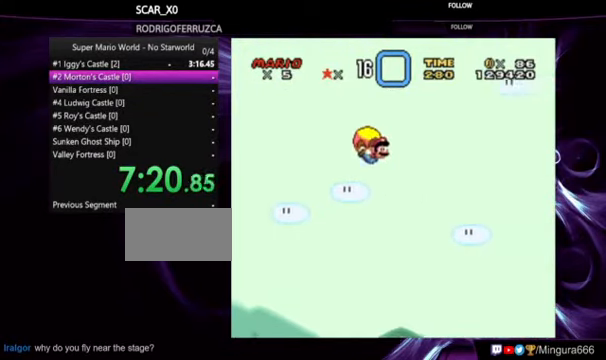
{"dt_ms": 500, "buttons": ["Y"], "events": [[67, "DPAD_LEFT", "down"], [467, "DPAD_LEFT", "up"]]}
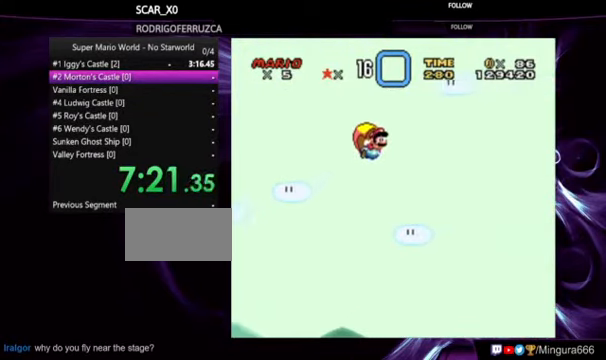
{"dt_ms": 500, "buttons": ["Y"], "events": []}
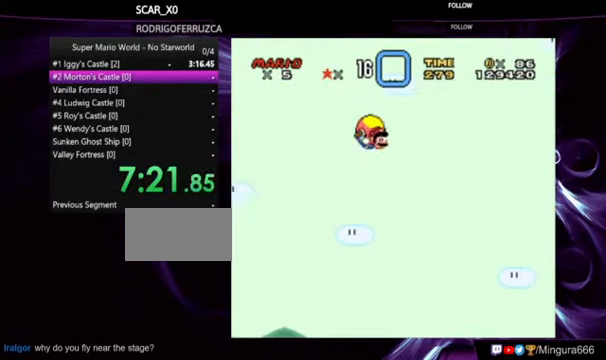
{"dt_ms": 500, "buttons": ["Y", "DPAD_LEFT"], "events": [[100, "DPAD_LEFT", "down"]]}